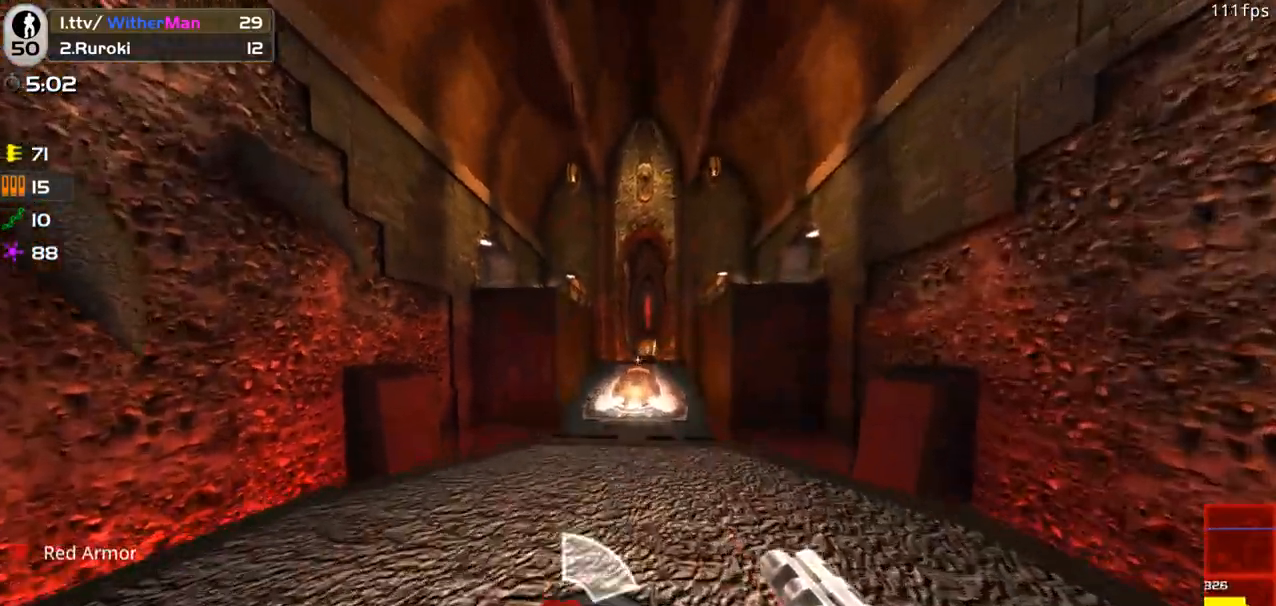
Gameplay with keyboard and mouse; each line is a JSON object with the keys and mouse buttons held at the frame after it. "events" lists presses ("down") and releases ("up") of "1", "2", "3", "4", "5", "a", "alt", "c", "caps_lock", "ctrl", "d", "e", "f", "g", "q", "r", "s", "shift", "space", "t", "tab", "v", "w", "x", "z", "mouse_left", "mouse_wheel" and "mouse_right" between this image and that frame as [ms after this image, input, new state], when the widget could be followed in between. "mouse_left", "mouse_wheel", "mouse_right" = the "left", "wheel", "right" buttons of the "mouse" list. No other keys are recorded. "wheel" means that the mouse wheel is clicked or scrolled. Not read: mouse_move.
{"keys": ["d", "w"], "mouse": [], "events": [[66, "d", "down"], [116, "space", "up"]]}
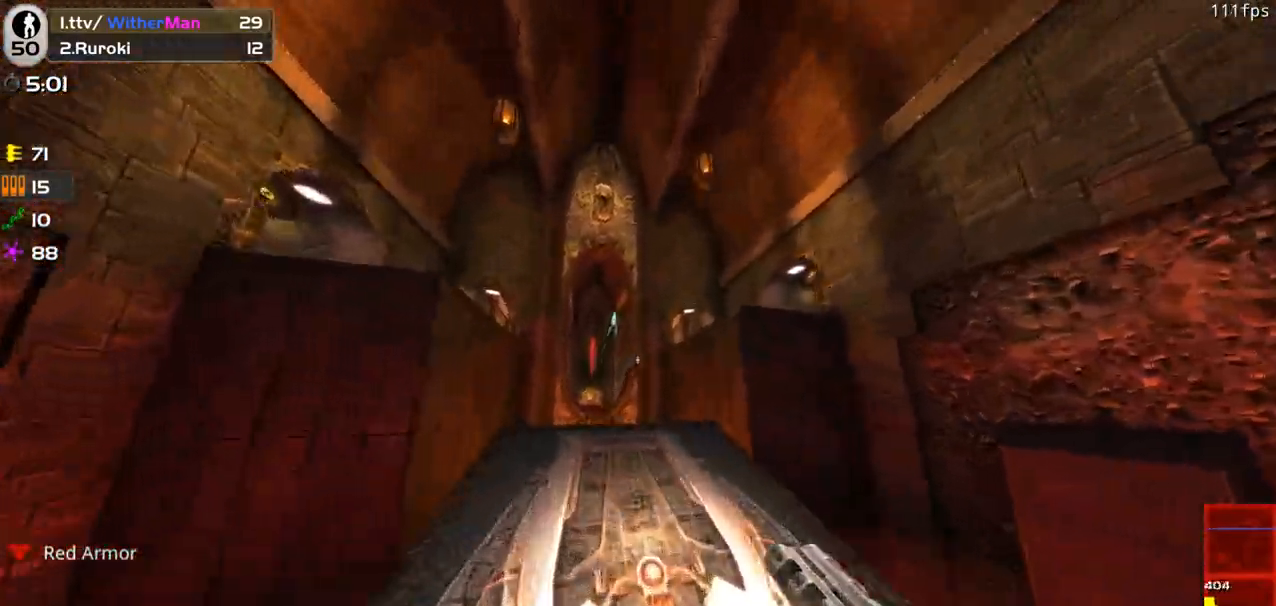
{"keys": [], "mouse": [], "events": [[83, "w", "up"], [133, "d", "up"], [216, "mouse_left", "down"], [366, "mouse_left", "up"]]}
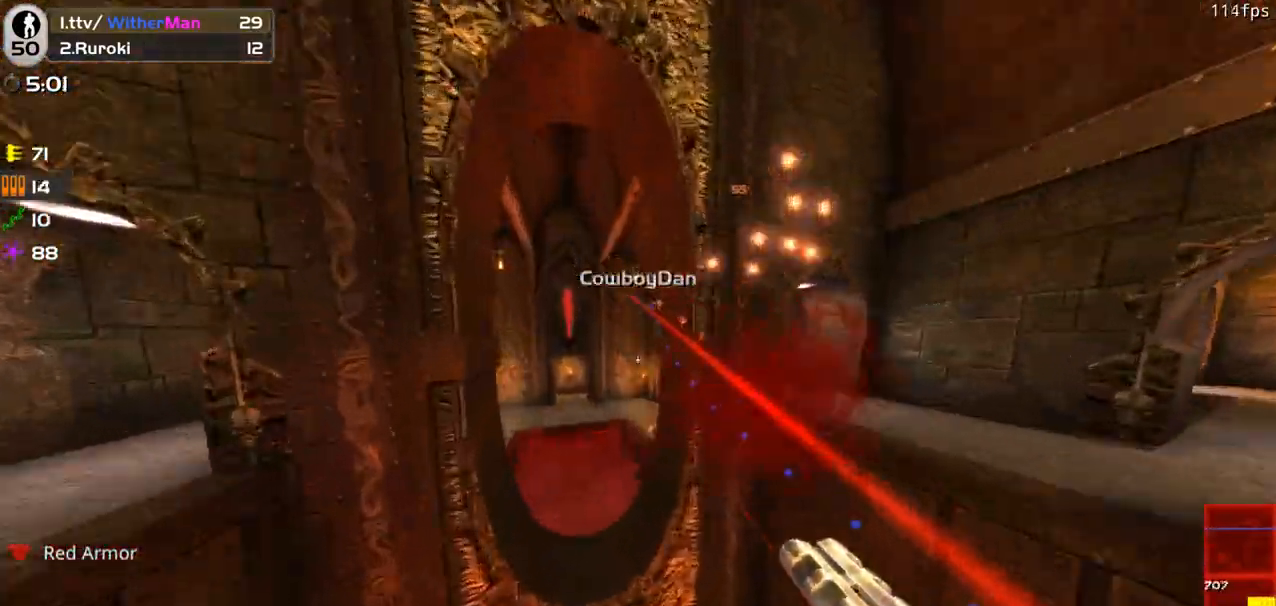
{"keys": [], "mouse": [], "events": [[100, "d", "down"], [283, "d", "up"]]}
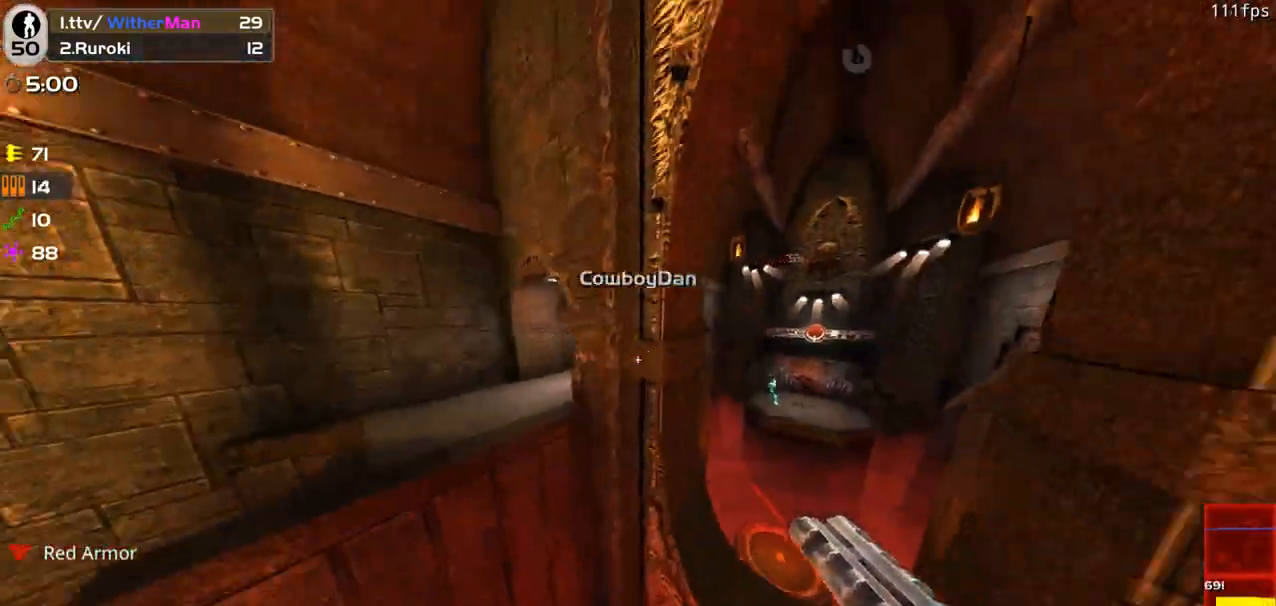
{"keys": ["w"], "mouse": [], "events": [[300, "w", "down"]]}
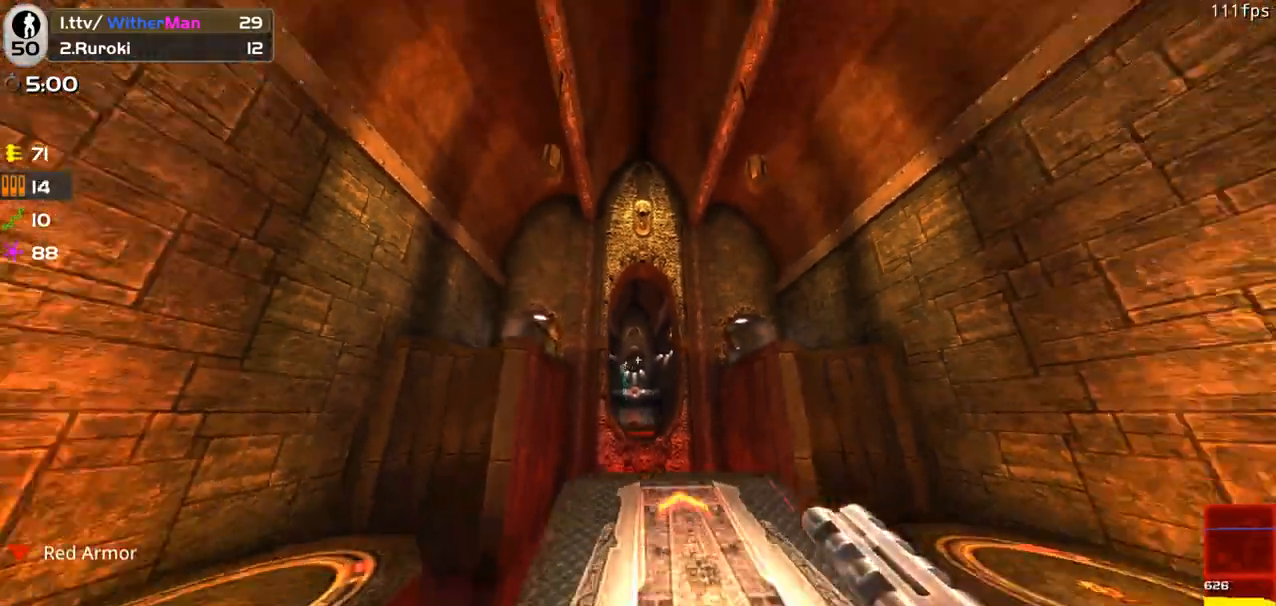
{"keys": ["d"], "mouse": ["left"], "events": [[33, "a", "down"], [166, "a", "up"], [266, "w", "up"], [316, "mouse_left", "down"], [366, "s", "down"], [450, "d", "down"], [500, "s", "up"]]}
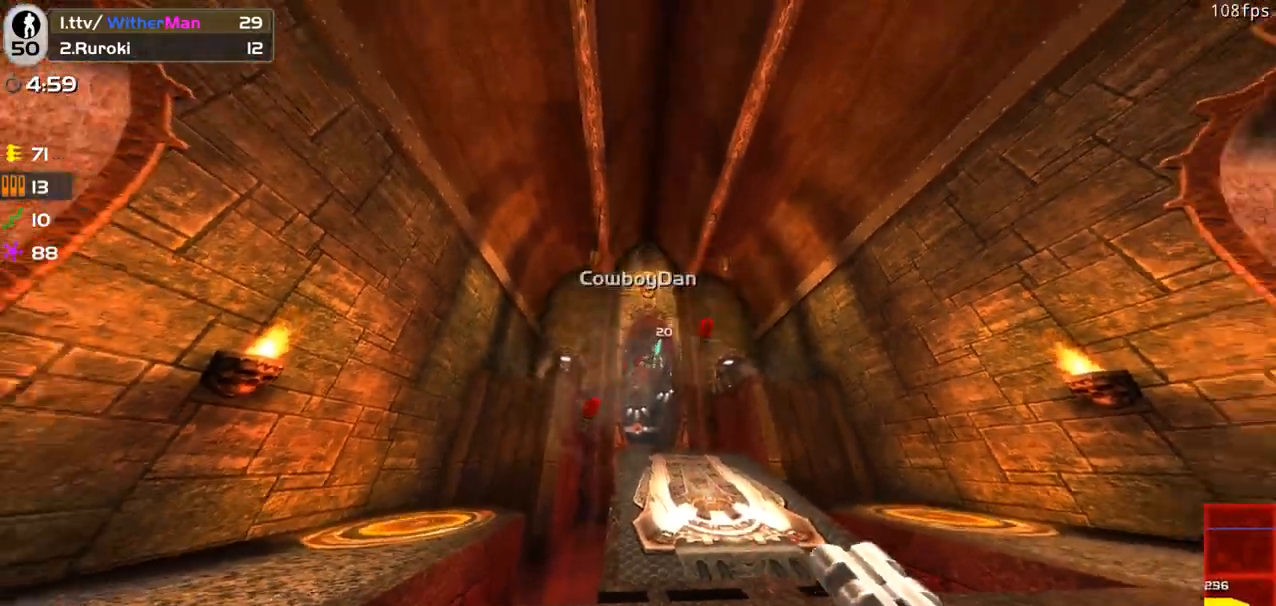
{"keys": ["d"], "mouse": ["left"], "events": [[100, "mouse_left", "up"], [183, "mouse_left", "down"], [333, "mouse_left", "up"], [383, "mouse_left", "down"]]}
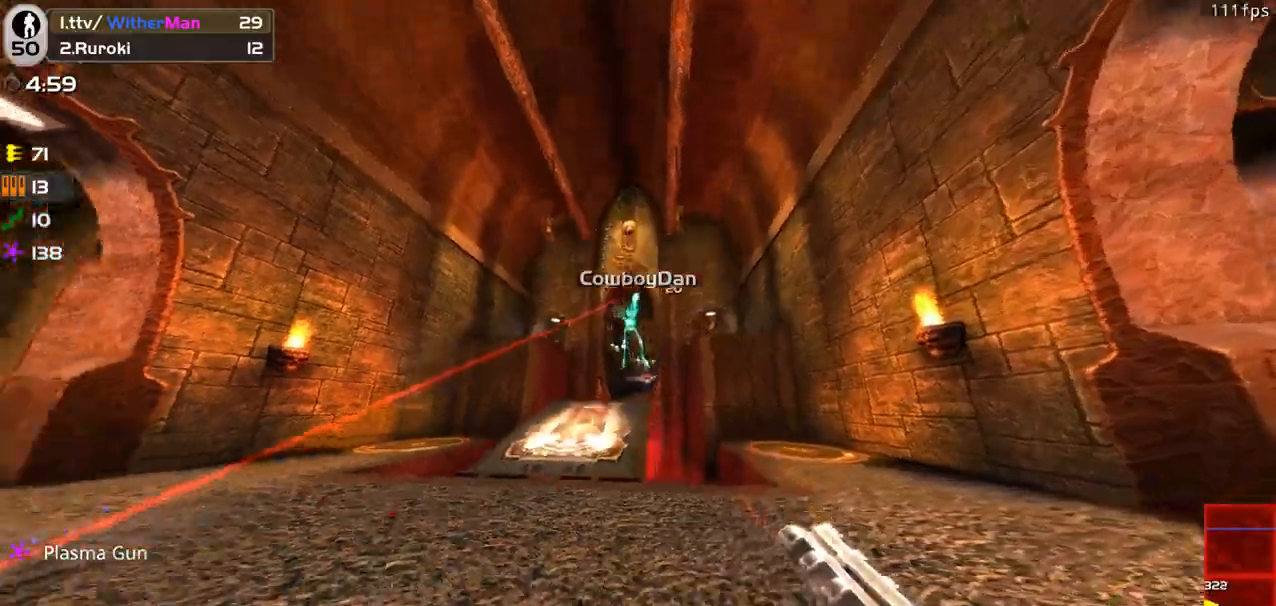
{"keys": ["a", "w"], "mouse": ["left"], "events": [[16, "mouse_left", "up"], [66, "d", "up"], [116, "a", "down"], [200, "mouse_left", "down"], [400, "w", "down"], [416, "mouse_left", "up"], [483, "mouse_left", "down"]]}
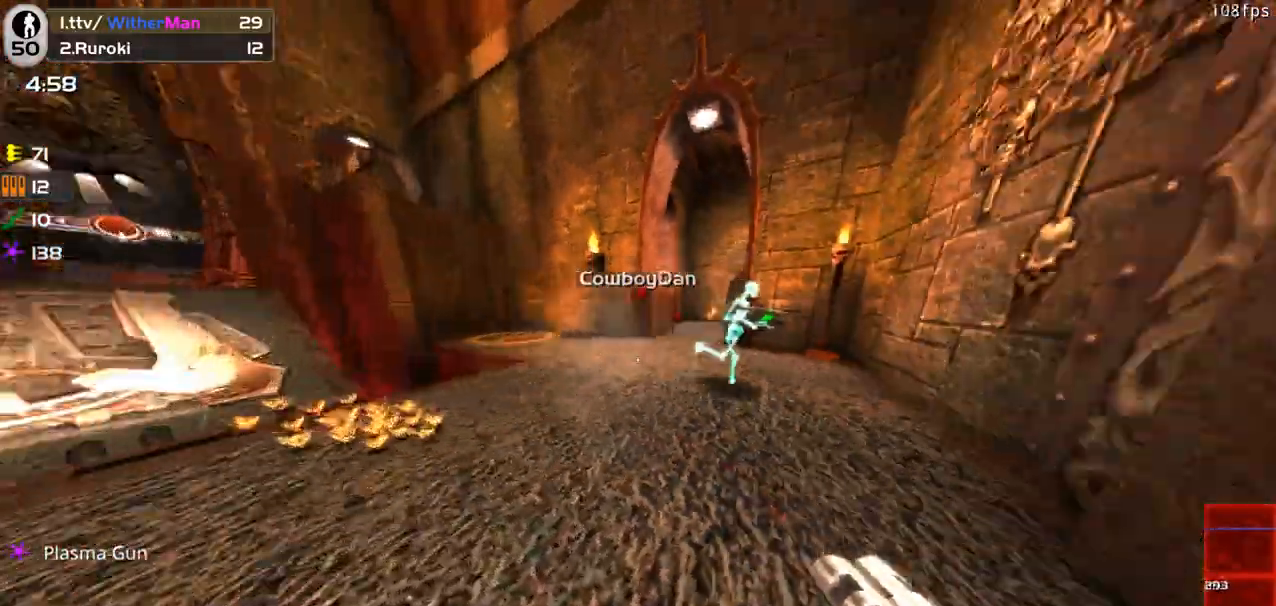
{"keys": ["a", "c"], "mouse": [], "events": [[83, "a", "up"], [83, "d", "down"], [133, "mouse_left", "up"], [266, "a", "down"], [266, "d", "up"], [266, "w", "up"], [366, "c", "down"], [450, "c", "up"], [500, "c", "down"]]}
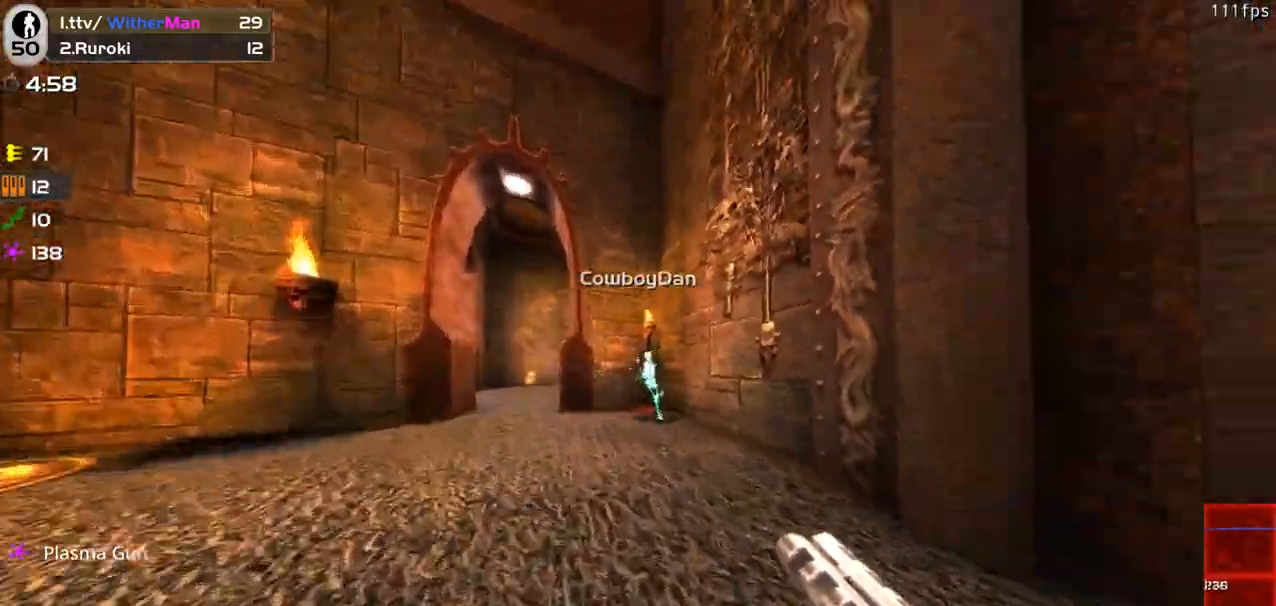
{"keys": ["a"], "mouse": [], "events": [[100, "c", "up"], [150, "c", "down"], [233, "c", "up"], [283, "c", "down"], [333, "c", "up"], [383, "c", "down"], [466, "c", "up"]]}
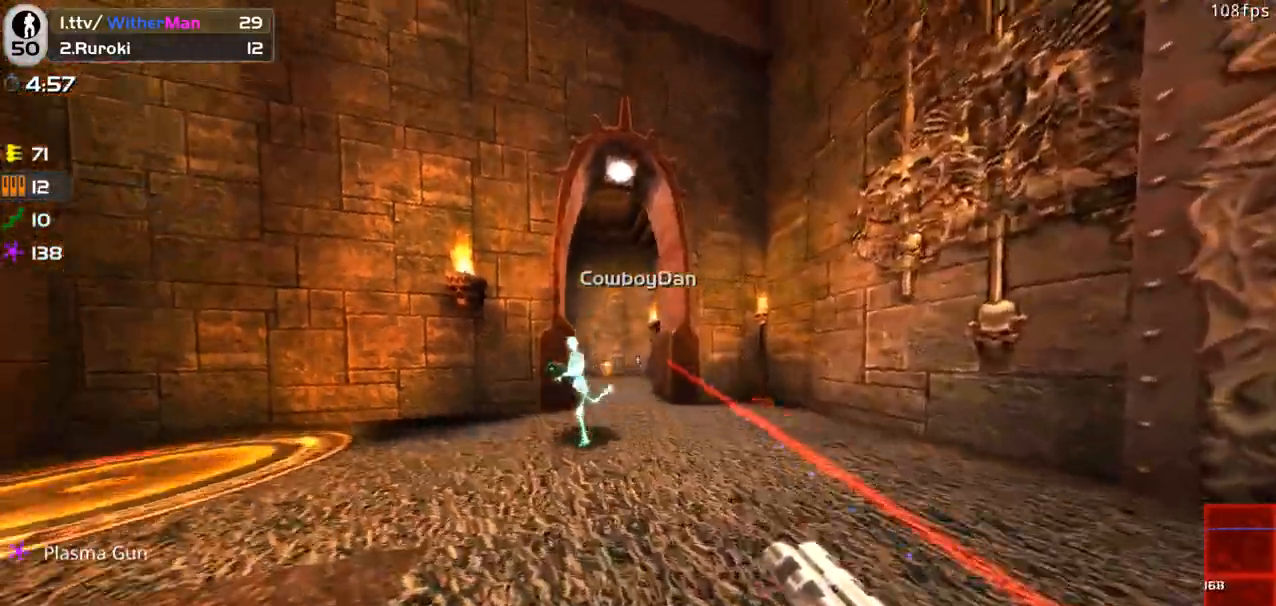
{"keys": ["d", "e", "w"], "mouse": [], "events": [[16, "c", "down"], [116, "mouse_left", "down"], [200, "a", "up"], [200, "c", "up"], [250, "mouse_left", "up"], [300, "d", "down"], [300, "e", "down"], [400, "w", "down"]]}
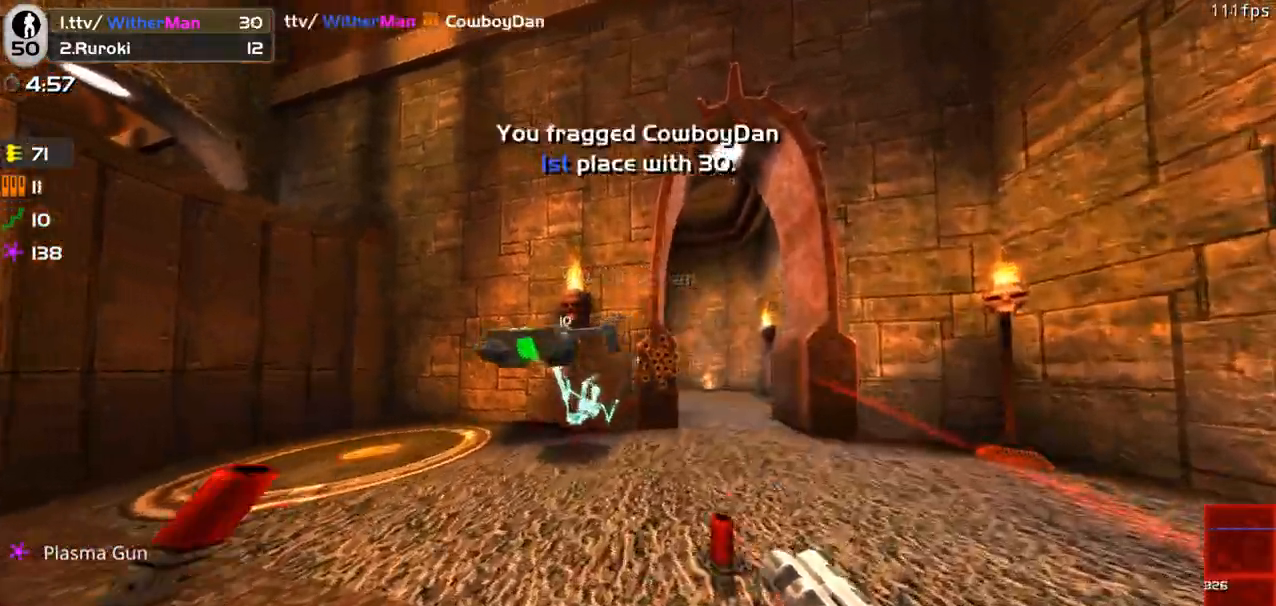
{"keys": ["a"], "mouse": [], "events": [[33, "e", "up"], [166, "d", "up"], [216, "a", "down"], [366, "w", "up"]]}
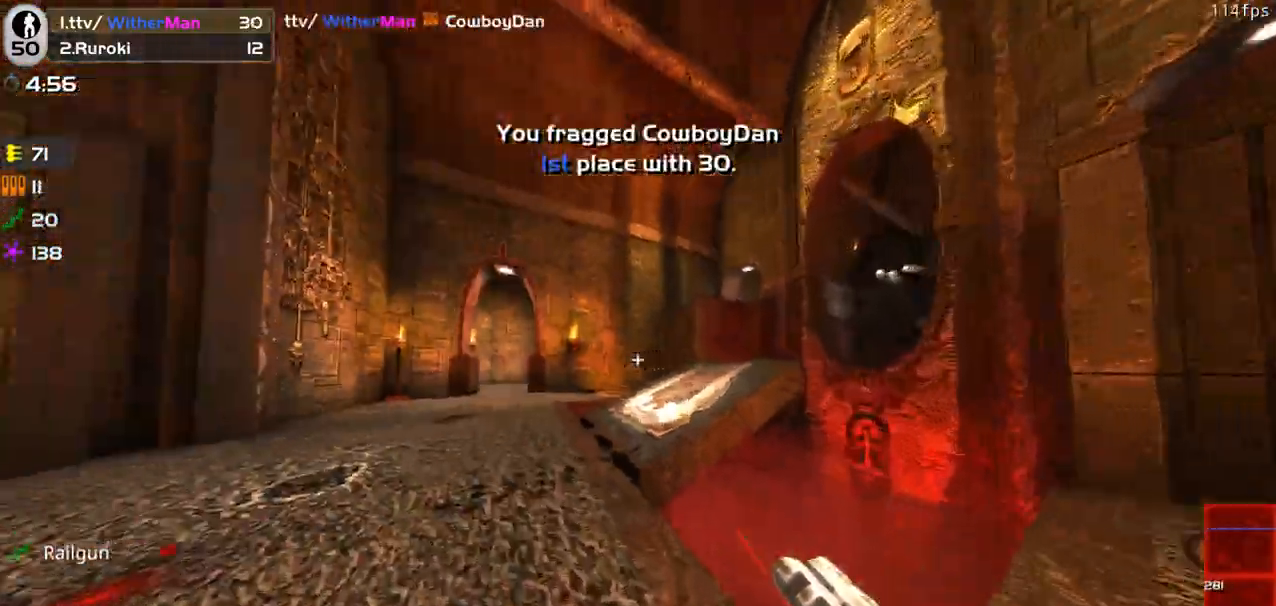
{"keys": ["d", "w"], "mouse": [], "events": [[100, "w", "down"], [233, "a", "up"], [333, "a", "down"], [416, "d", "down"], [466, "a", "up"]]}
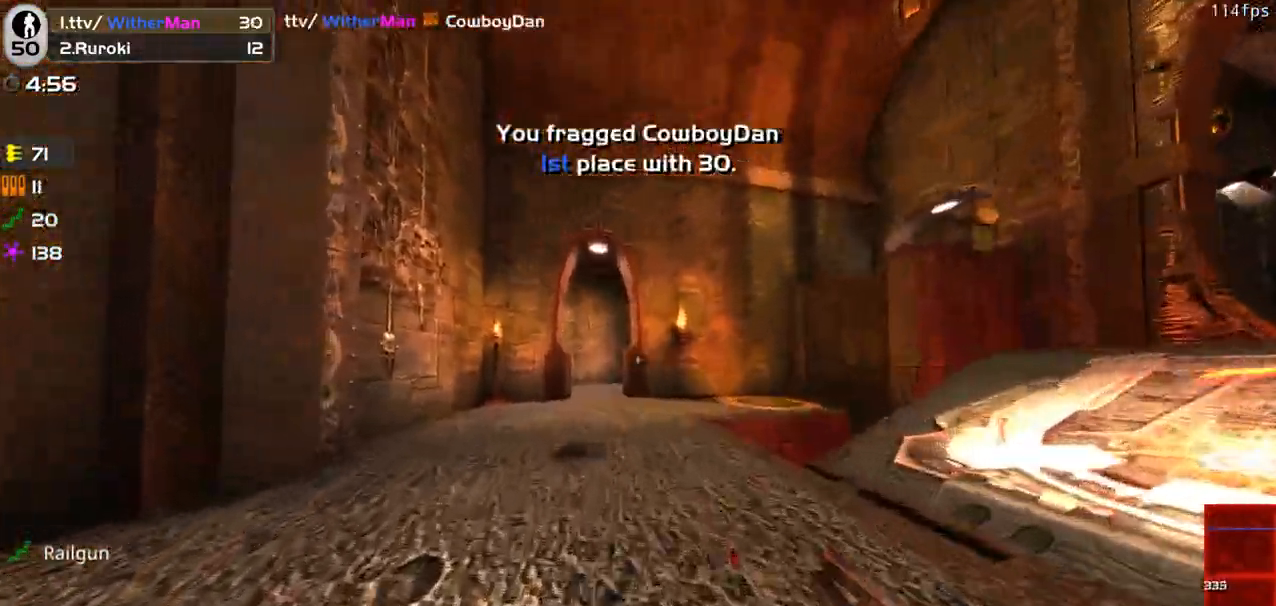
{"keys": ["a", "w"], "mouse": [], "events": [[66, "a", "down"], [66, "space", "down"], [116, "d", "up"], [250, "space", "up"], [483, "mouse_wheel", "down"], [500, "mouse_wheel", "up"]]}
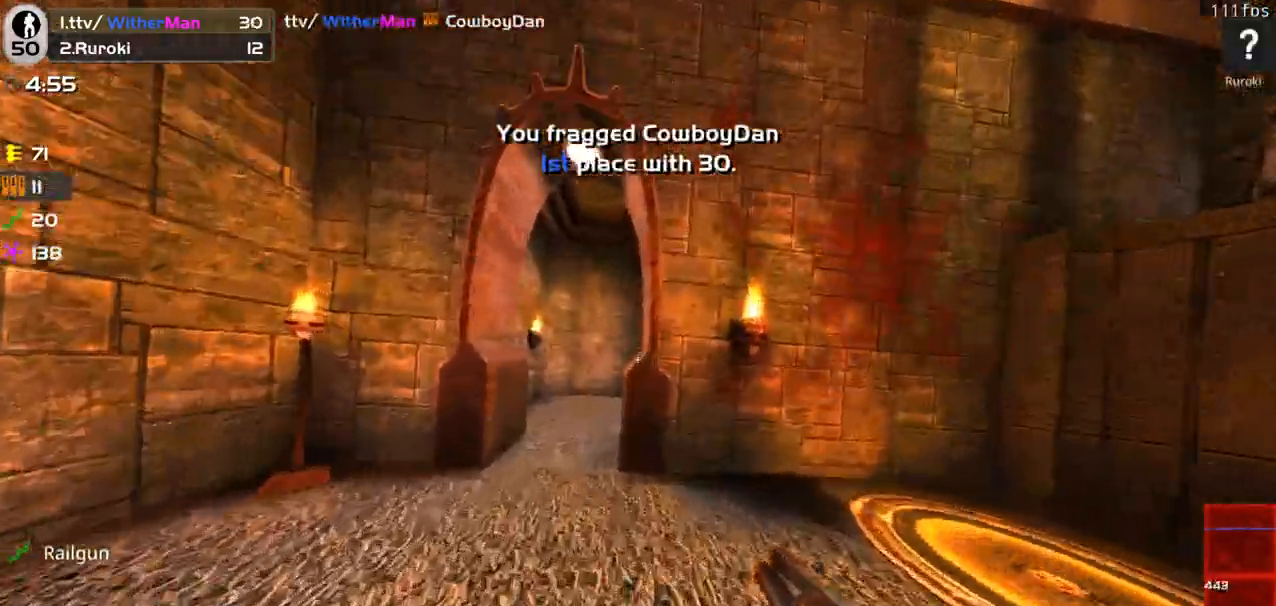
{"keys": ["w"], "mouse": [], "events": [[400, "a", "up"]]}
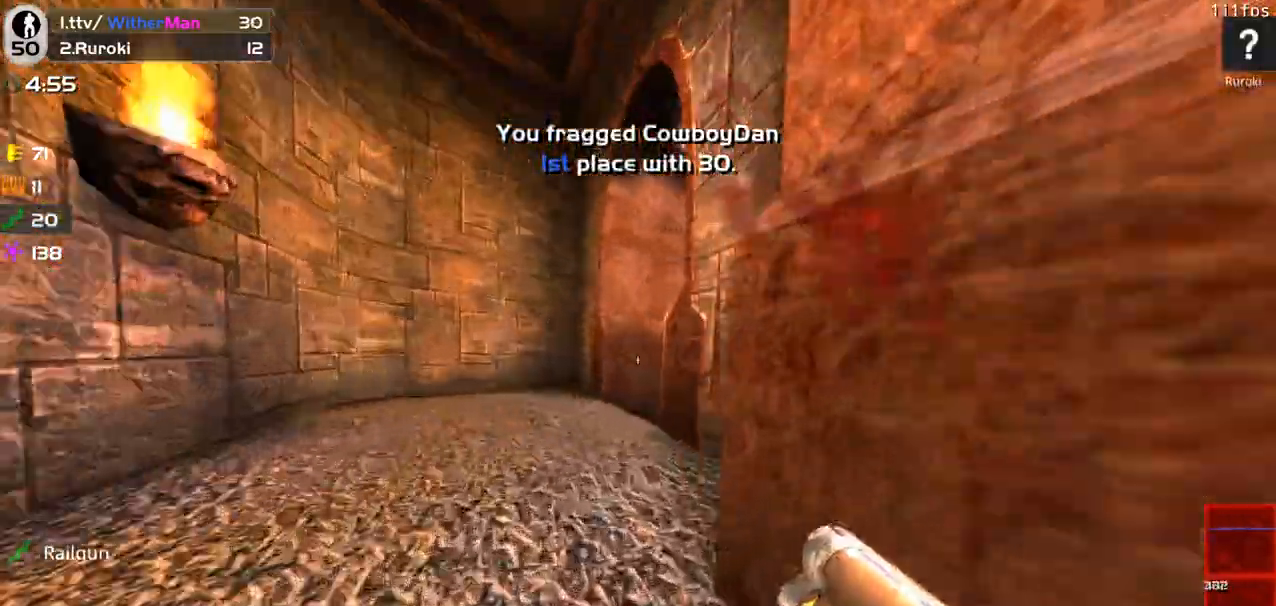
{"keys": ["w"], "mouse": [], "events": [[333, "a", "down"], [466, "a", "up"]]}
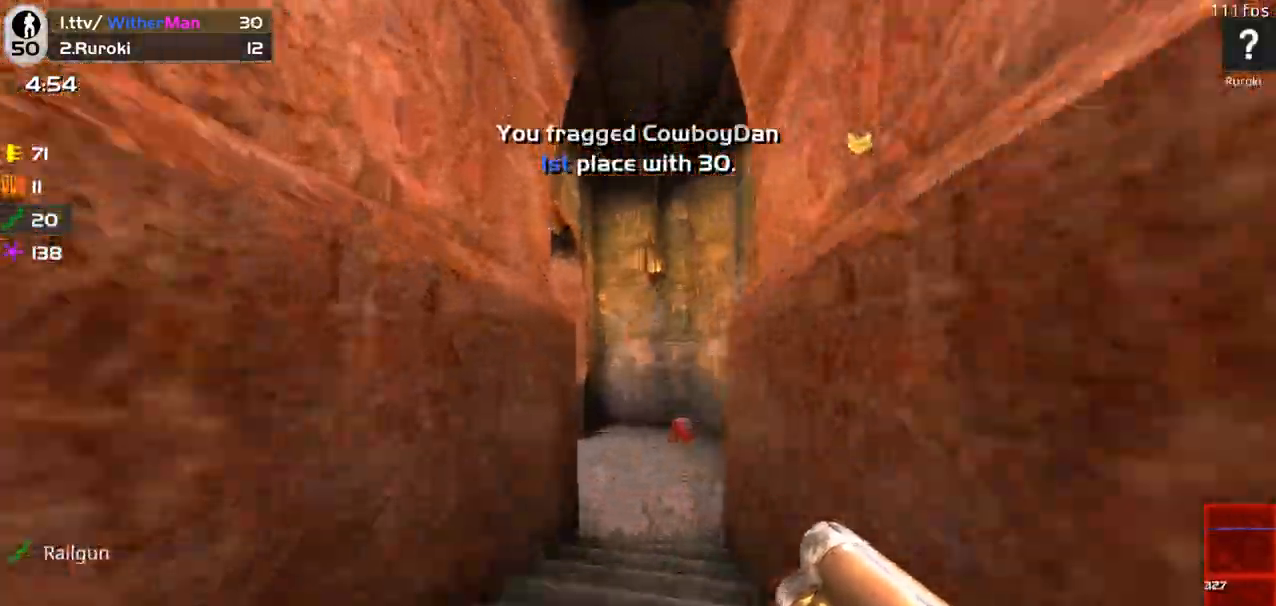
{"keys": ["a", "s"], "mouse": [], "events": [[66, "d", "down"], [200, "w", "up"], [300, "s", "down"], [400, "a", "down"], [400, "d", "up"]]}
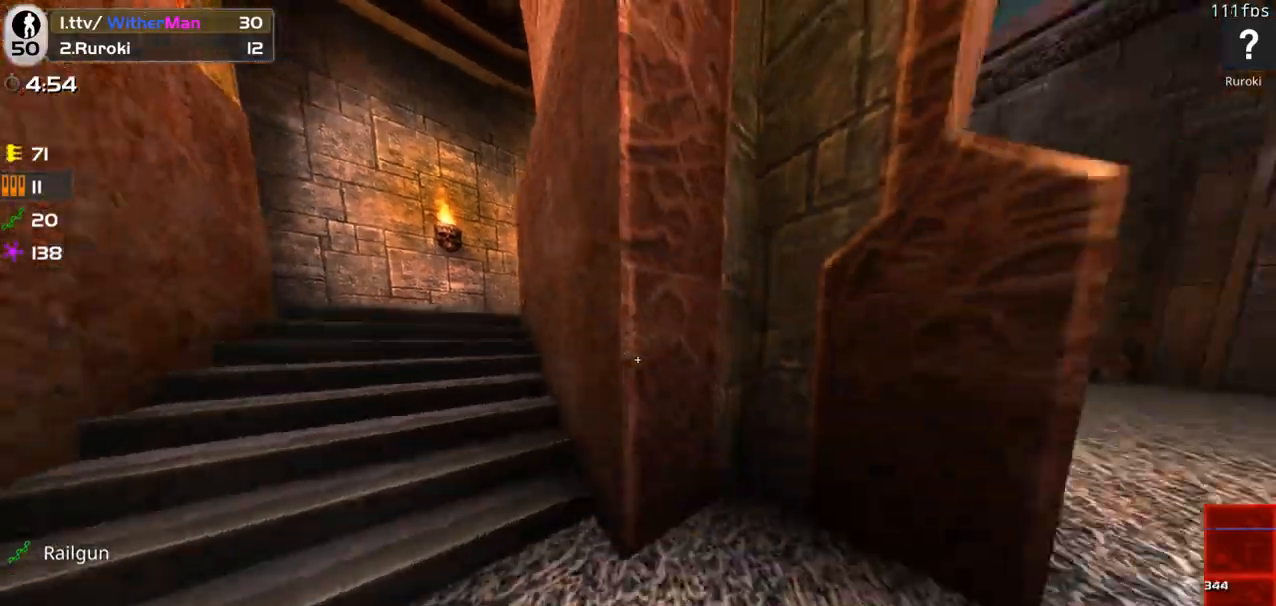
{"keys": ["d", "shift"], "mouse": [], "events": [[83, "s", "up"], [183, "s", "down"], [266, "s", "up"], [316, "a", "up"], [366, "d", "down"], [366, "shift", "down"]]}
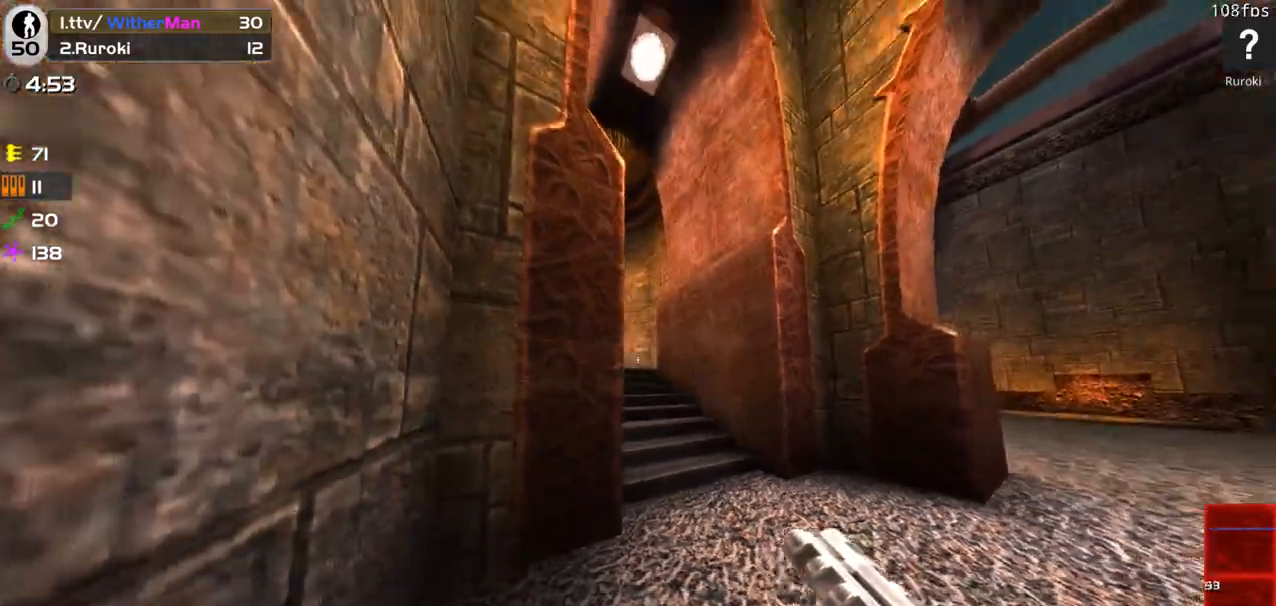
{"keys": ["shift"], "mouse": [], "events": [[150, "w", "down"], [333, "d", "up"], [333, "w", "up"]]}
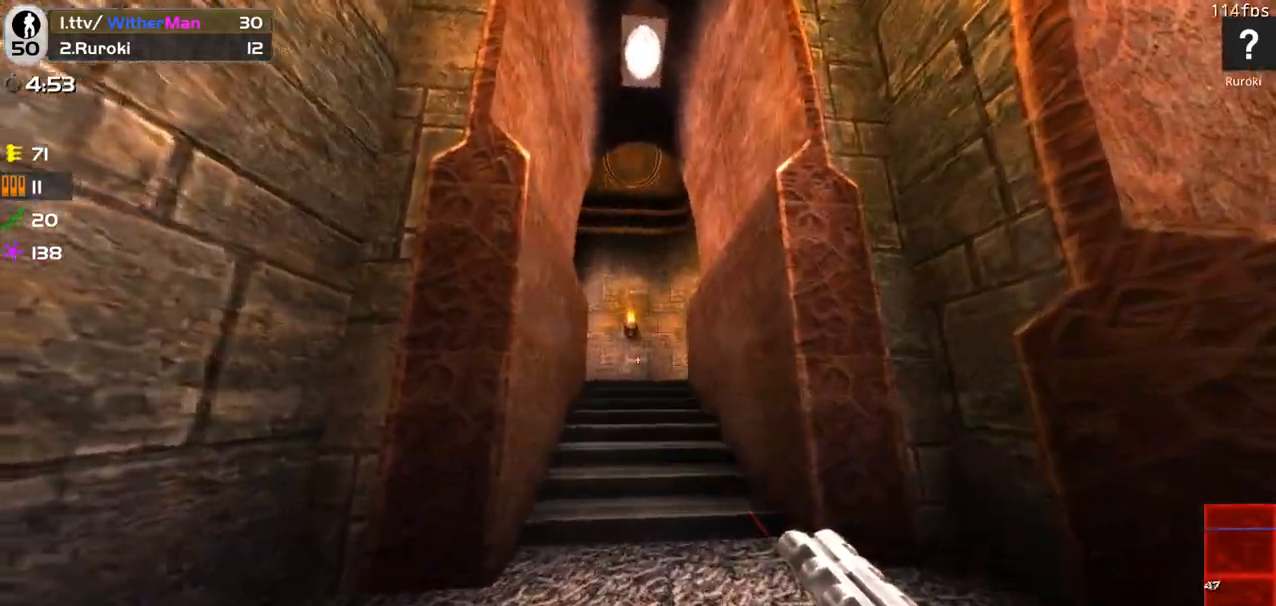
{"keys": ["shift"], "mouse": [], "events": []}
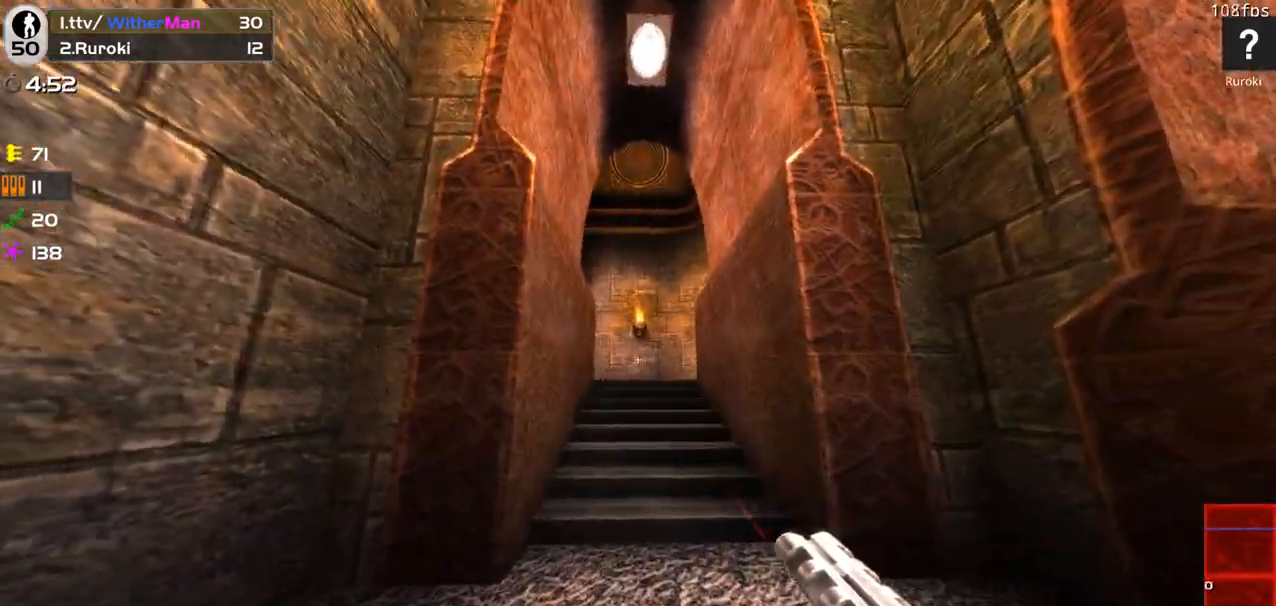
{"keys": ["shift"], "mouse": [], "events": []}
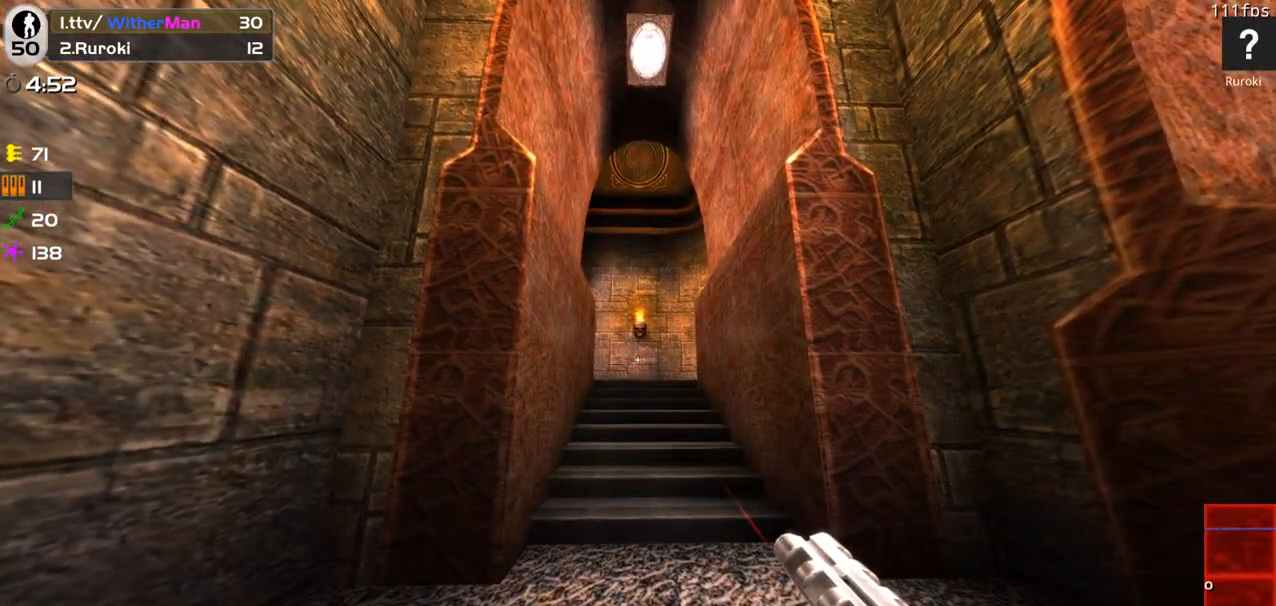
{"keys": ["shift"], "mouse": [], "events": []}
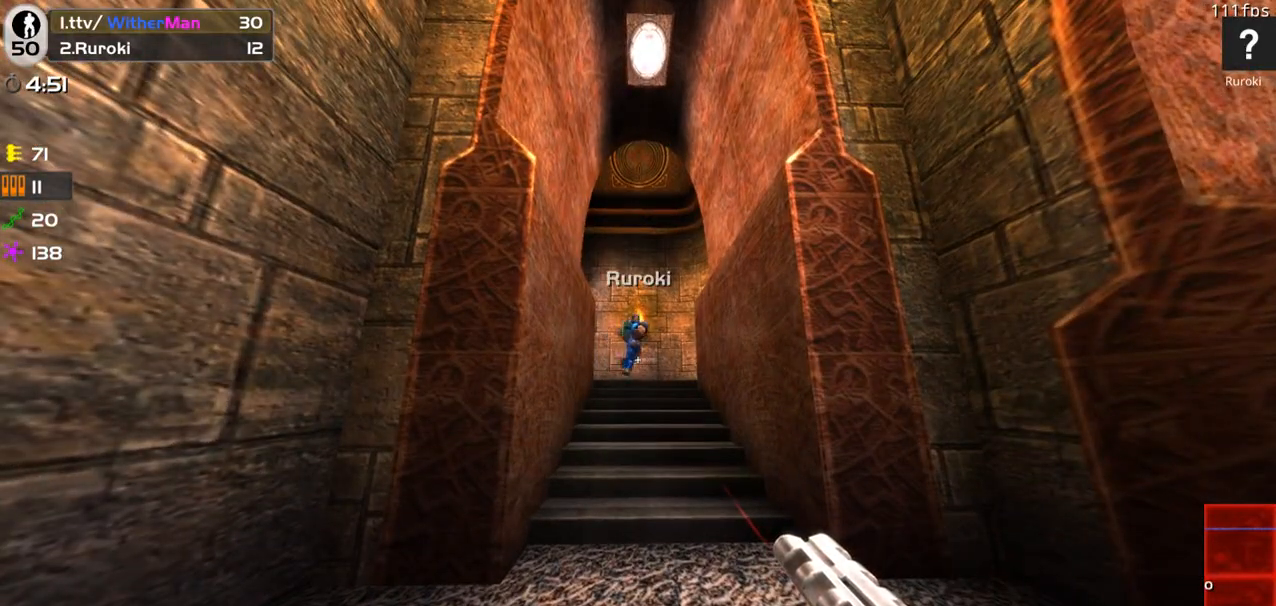
{"keys": ["a", "w"], "mouse": [], "events": [[66, "w", "down"], [116, "mouse_left", "down"], [116, "shift", "up"], [250, "mouse_left", "up"], [350, "a", "down"]]}
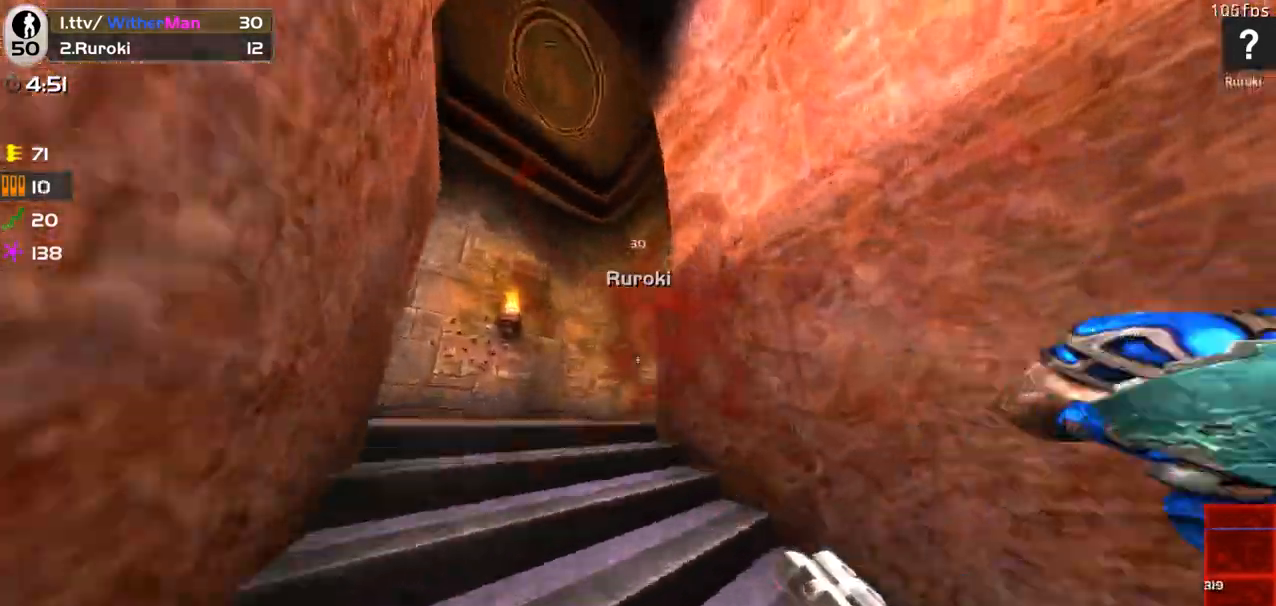
{"keys": ["w"], "mouse": [], "events": [[166, "a", "up"], [166, "d", "down"], [216, "w", "up"], [316, "w", "down"], [500, "d", "up"]]}
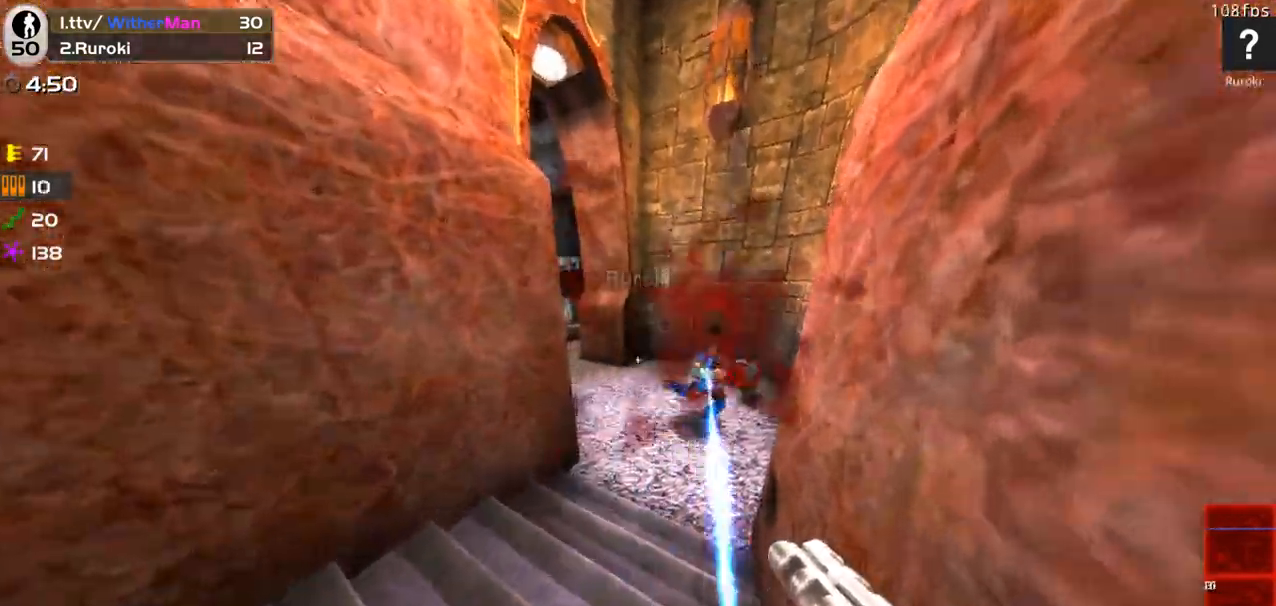
{"keys": ["a", "w"], "mouse": ["left"], "events": [[50, "d", "down"], [50, "mouse_left", "down"], [183, "a", "down"], [233, "d", "up"], [233, "mouse_left", "up"], [416, "mouse_left", "down"]]}
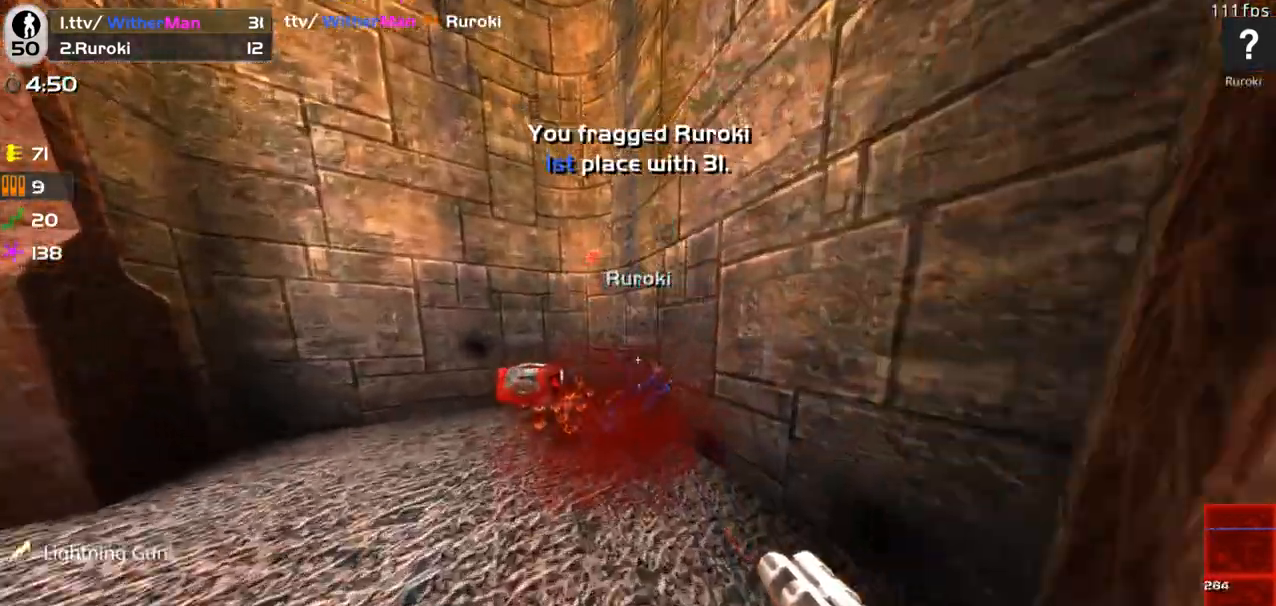
{"keys": ["w"], "mouse": [], "events": [[16, "mouse_left", "up"], [16, "w", "up"], [116, "d", "down"], [150, "a", "up"], [150, "w", "down"], [350, "d", "up"]]}
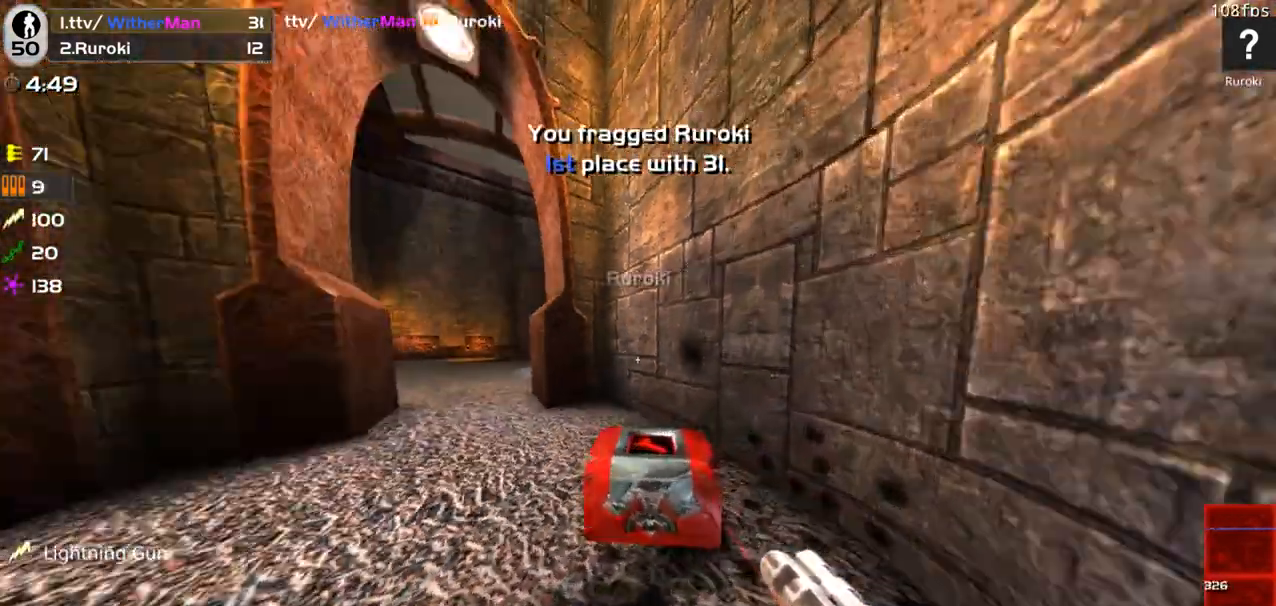
{"keys": ["a", "w"], "mouse": [], "events": [[83, "a", "down"], [366, "a", "up"], [450, "a", "down"]]}
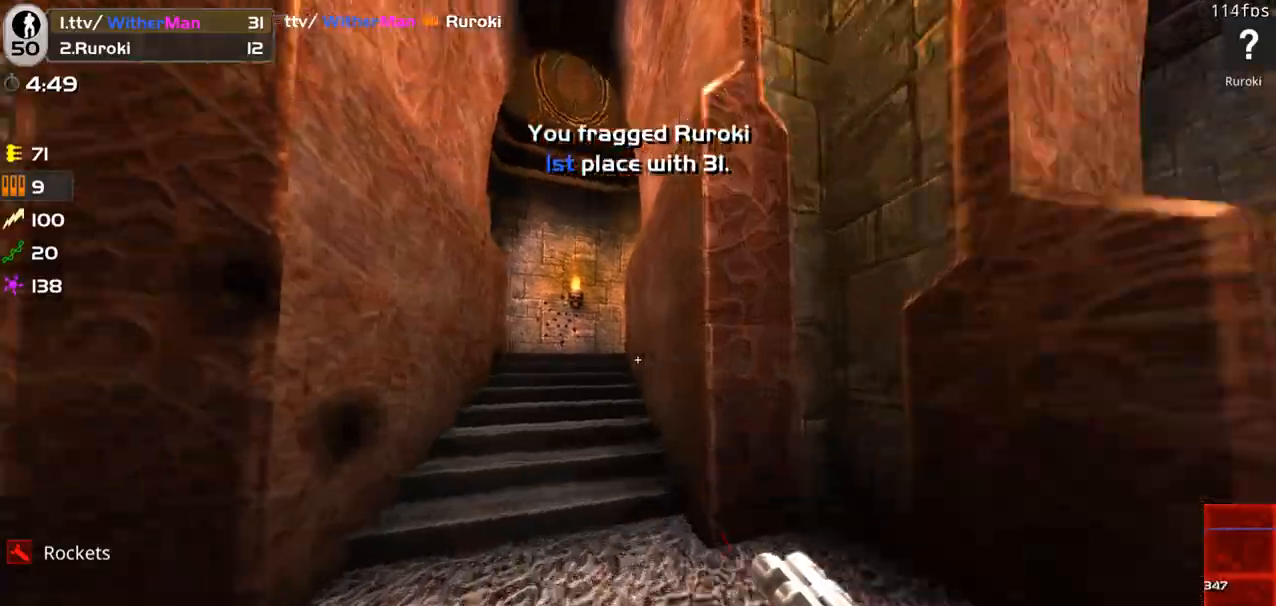
{"keys": ["a", "w"], "mouse": [], "events": [[50, "space", "down"], [150, "a", "up"], [233, "space", "up"], [466, "a", "down"]]}
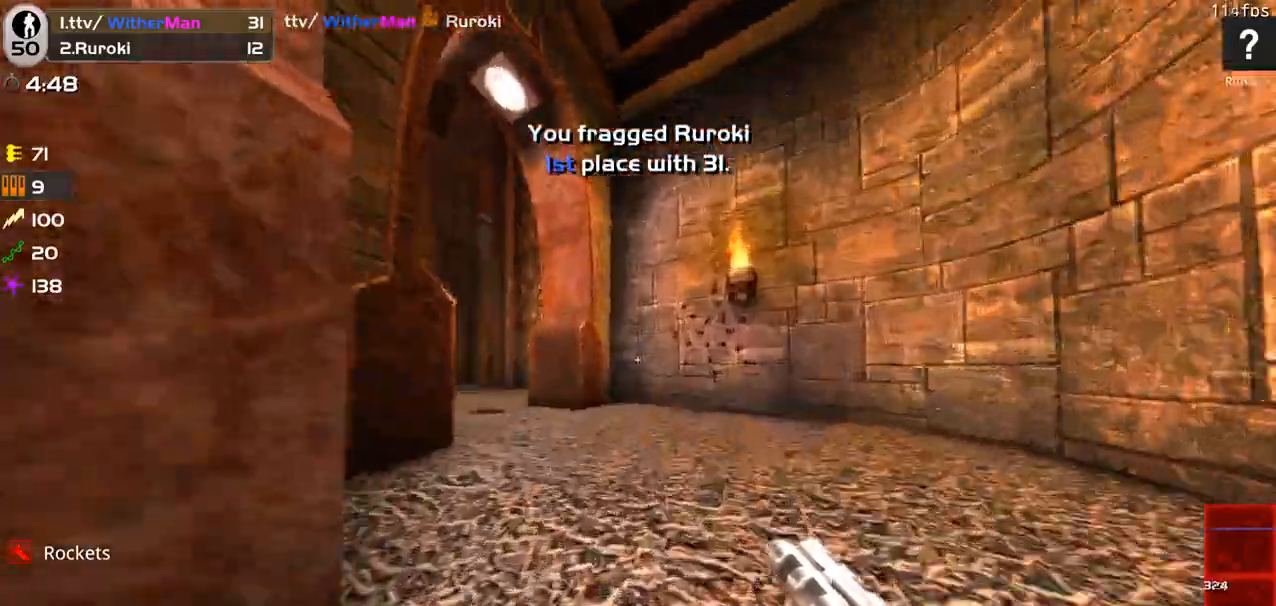
{"keys": ["w"], "mouse": []}
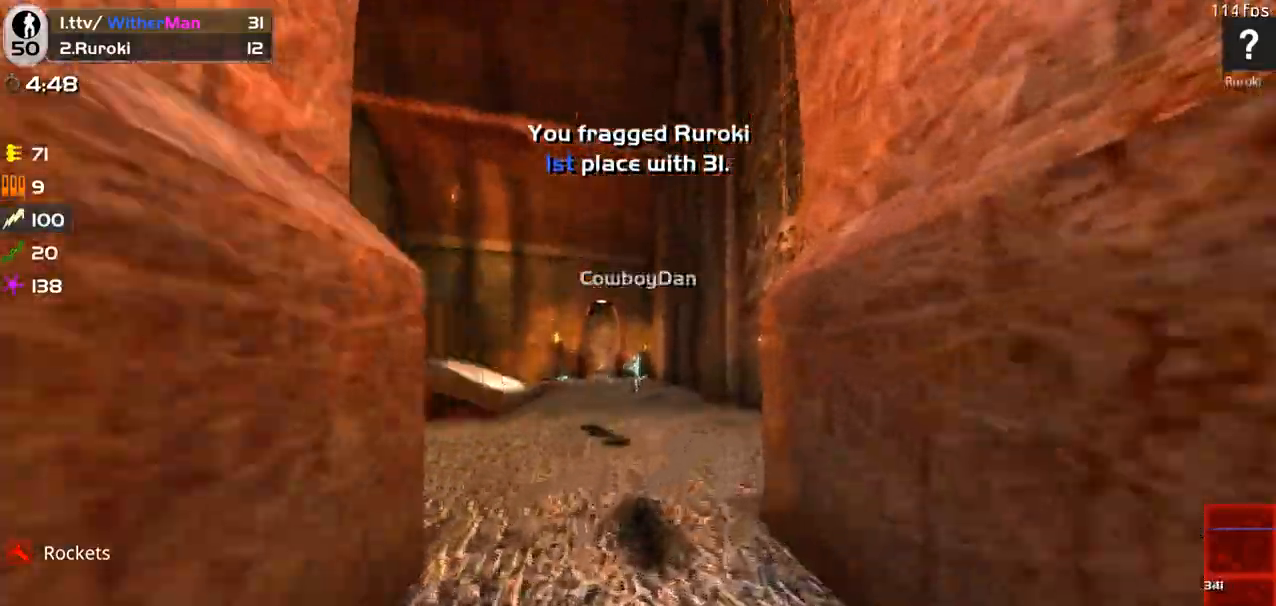
{"keys": ["a", "s"], "mouse": ["left"], "events": [[83, "a", "down"], [133, "w", "up"], [183, "mouse_left", "down"], [183, "s", "down"], [216, "a", "up"], [450, "a", "down"]]}
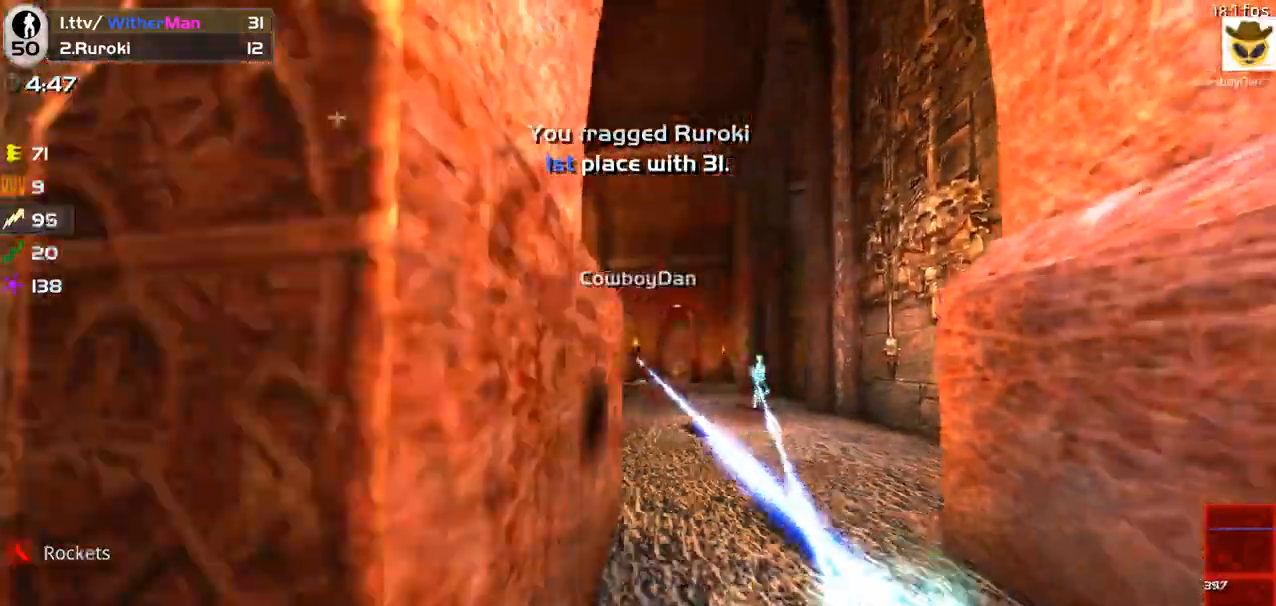
{"keys": ["w"], "mouse": [], "events": [[50, "s", "up"], [83, "mouse_left", "up"], [150, "w", "down"], [233, "a", "up"], [383, "a", "down"], [416, "a", "up"]]}